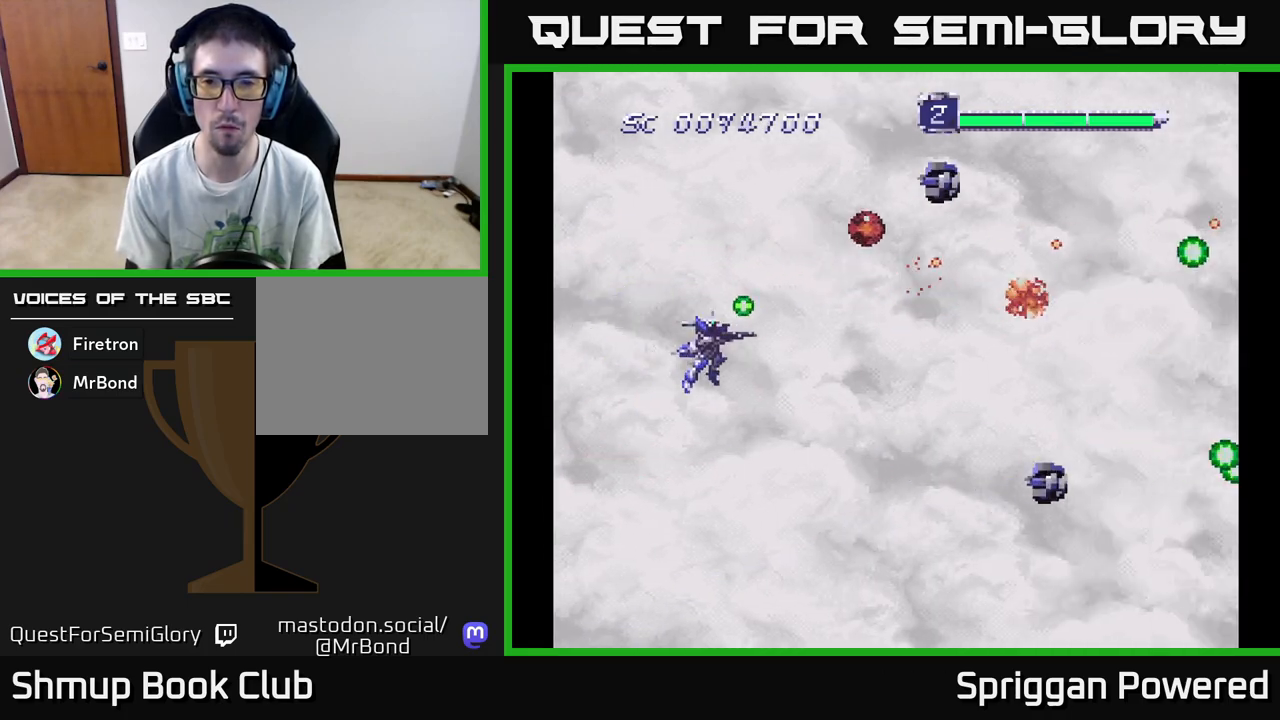
Gameplay with a controller (Xbox layout); each line is a JSON object with the inputs held at the frame after it. "events" lists button and stick changes between this image and that frame as [ms after this image, input, new state], when the widget could be followed in between. Not read: left_stick right_stick.
{"buttons": ["A", "DPAD_UP"], "events": [[33, "A", "up"], [83, "A", "down"], [133, "DPAD_RIGHT", "down"], [167, "DPAD_DOWN", "up"], [183, "DPAD_UP", "down"], [200, "A", "up"], [217, "DPAD_RIGHT", "up"], [283, "A", "down"], [383, "A", "up"], [450, "A", "down"]]}
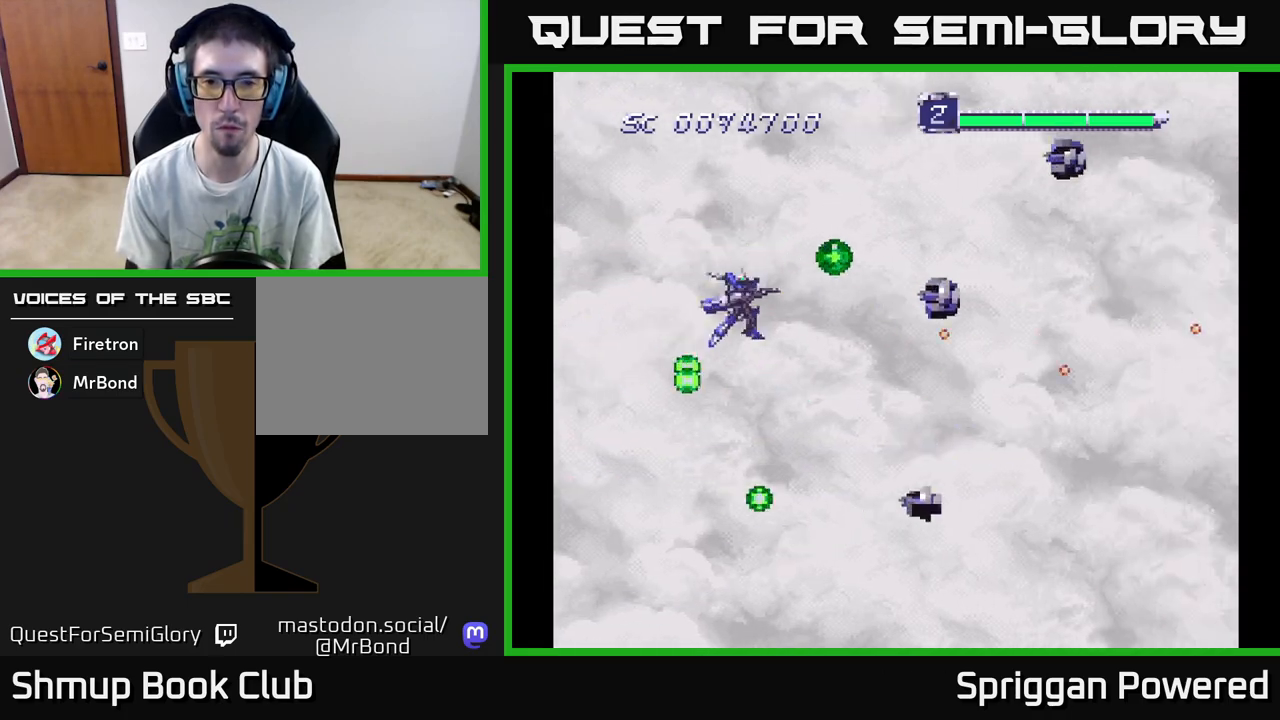
{"buttons": ["A", "DPAD_DOWN", "DPAD_LEFT"]}
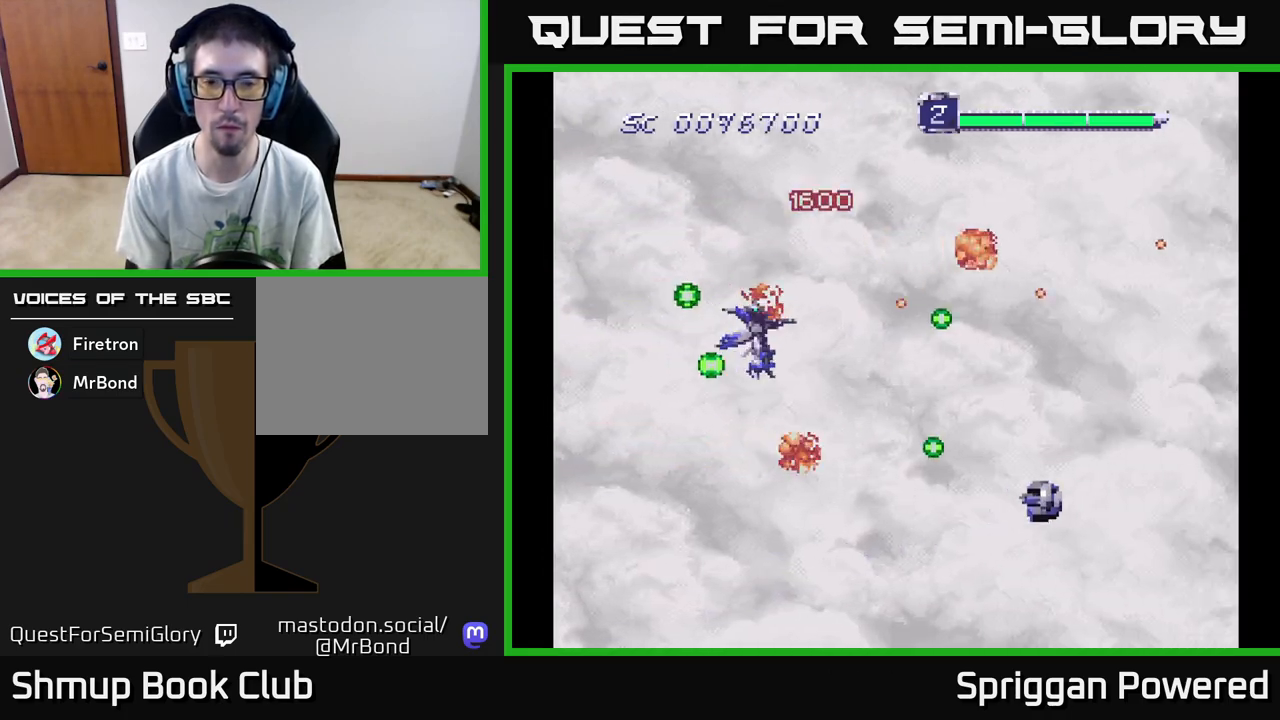
{"buttons": ["A", "DPAD_UP"]}
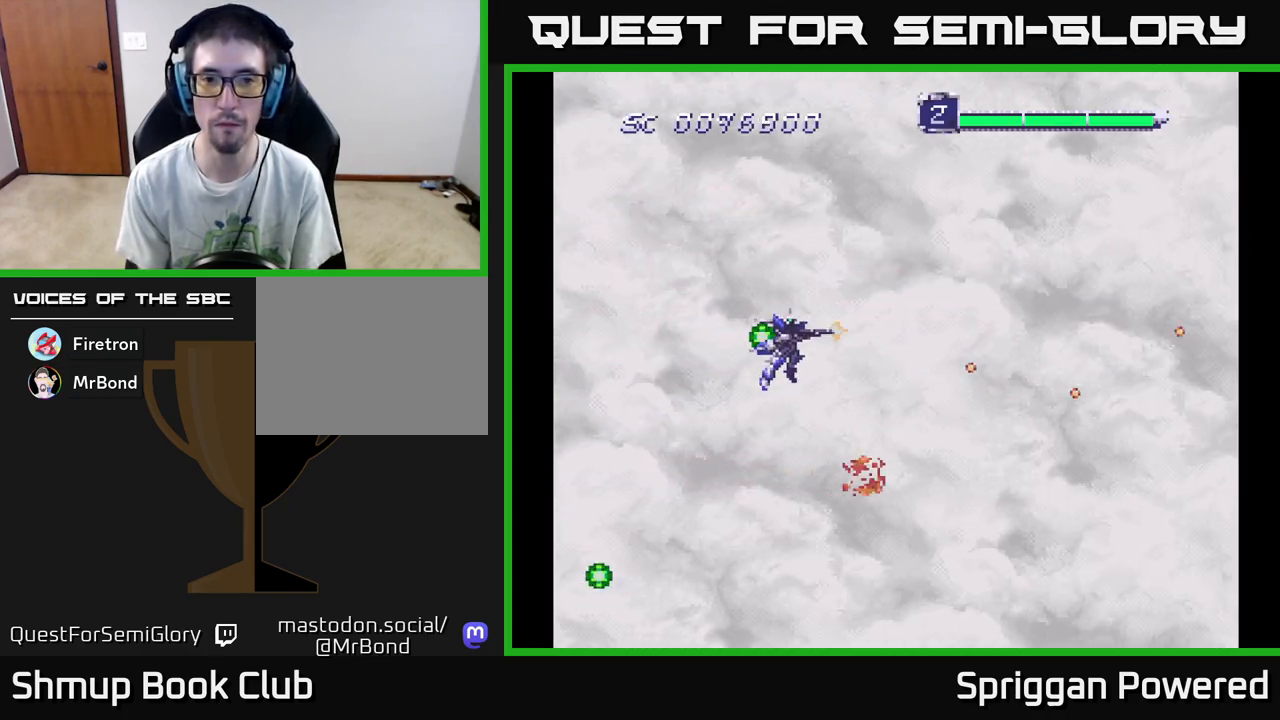
{"buttons": ["DPAD_DOWN"], "events": [[117, "A", "up"], [150, "DPAD_UP", "up"], [183, "A", "down"], [200, "DPAD_RIGHT", "down"], [217, "DPAD_UP", "down"], [300, "A", "up"], [300, "DPAD_RIGHT", "up"], [333, "DPAD_RIGHT", "down"], [333, "DPAD_UP", "up"], [367, "A", "down"], [367, "DPAD_DOWN", "down"], [367, "DPAD_RIGHT", "up"], [483, "A", "up"]]}
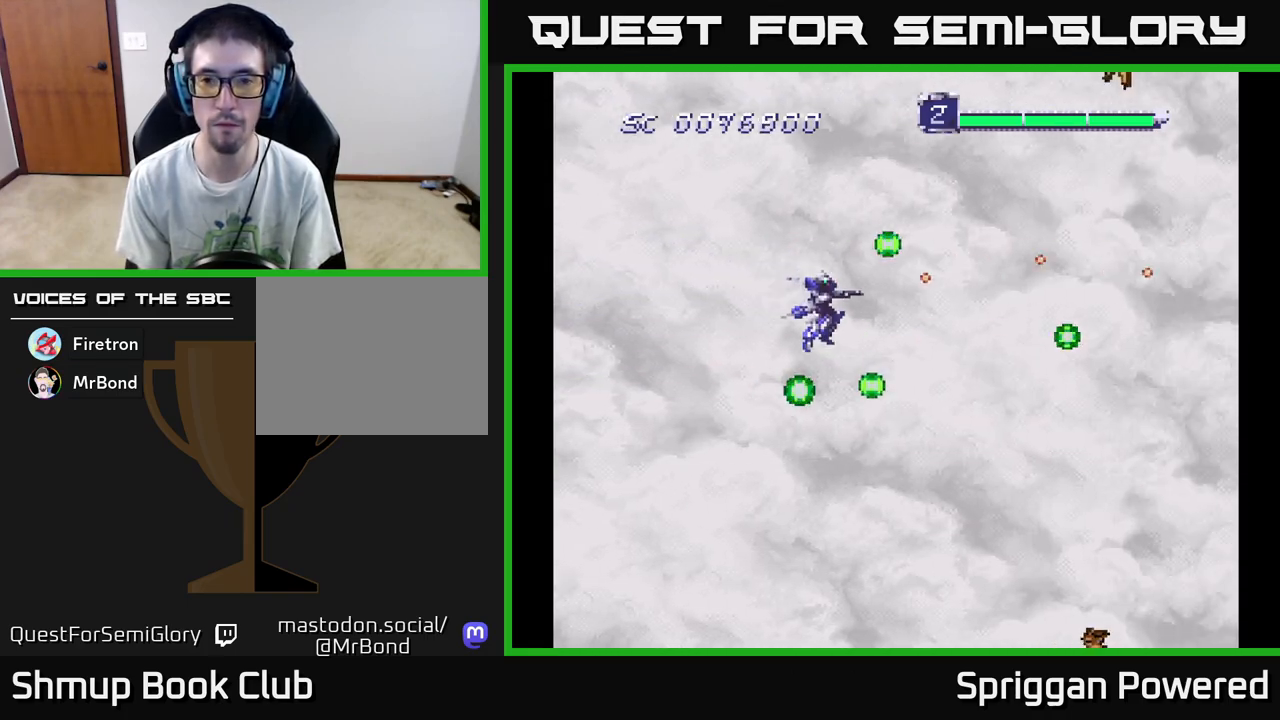
{"buttons": ["A", "DPAD_DOWN", "DPAD_RIGHT"], "events": [[67, "A", "down"], [183, "A", "up"], [267, "A", "down"], [367, "A", "up"], [450, "A", "down"], [500, "DPAD_RIGHT", "down"]]}
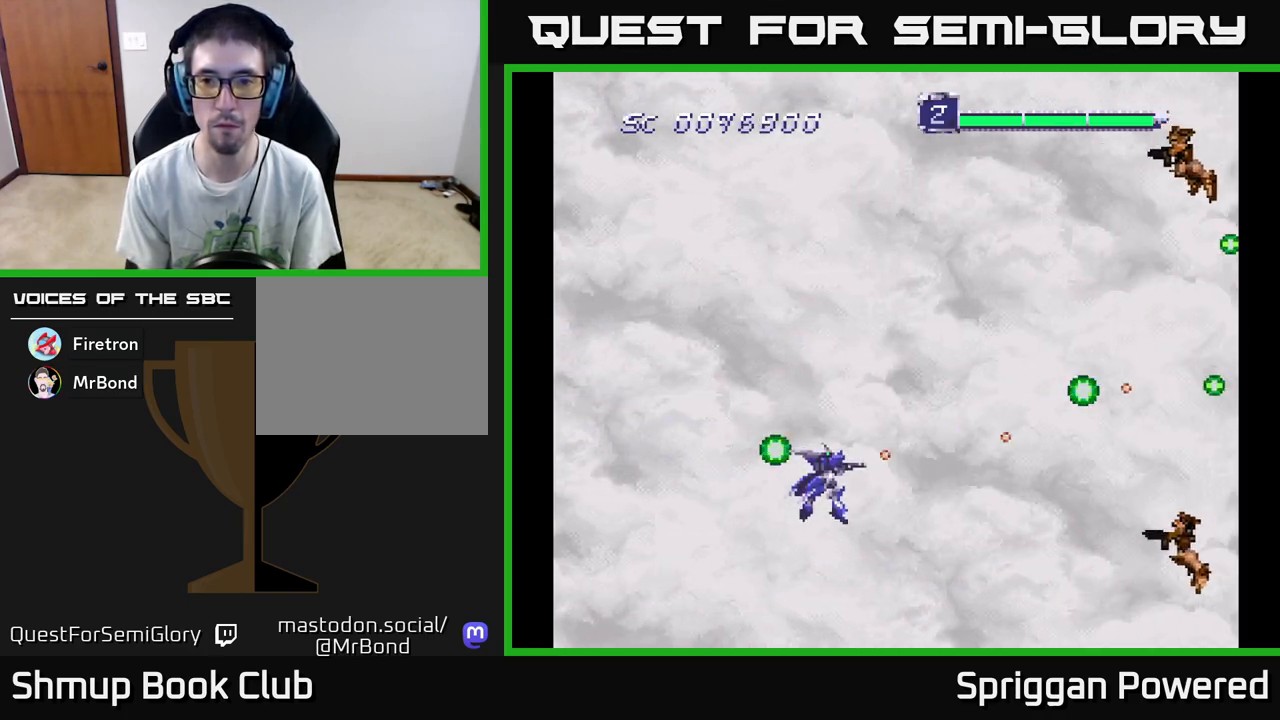
{"buttons": ["DPAD_UP"], "events": [[33, "DPAD_DOWN", "up"], [50, "A", "up"], [117, "A", "down"], [150, "DPAD_DOWN", "down"], [217, "A", "up"], [250, "DPAD_RIGHT", "up"], [283, "A", "down"], [317, "DPAD_RIGHT", "down"], [350, "A", "up"], [400, "DPAD_DOWN", "up"], [417, "A", "down"], [417, "DPAD_RIGHT", "up"], [483, "DPAD_UP", "down"], [500, "A", "up"]]}
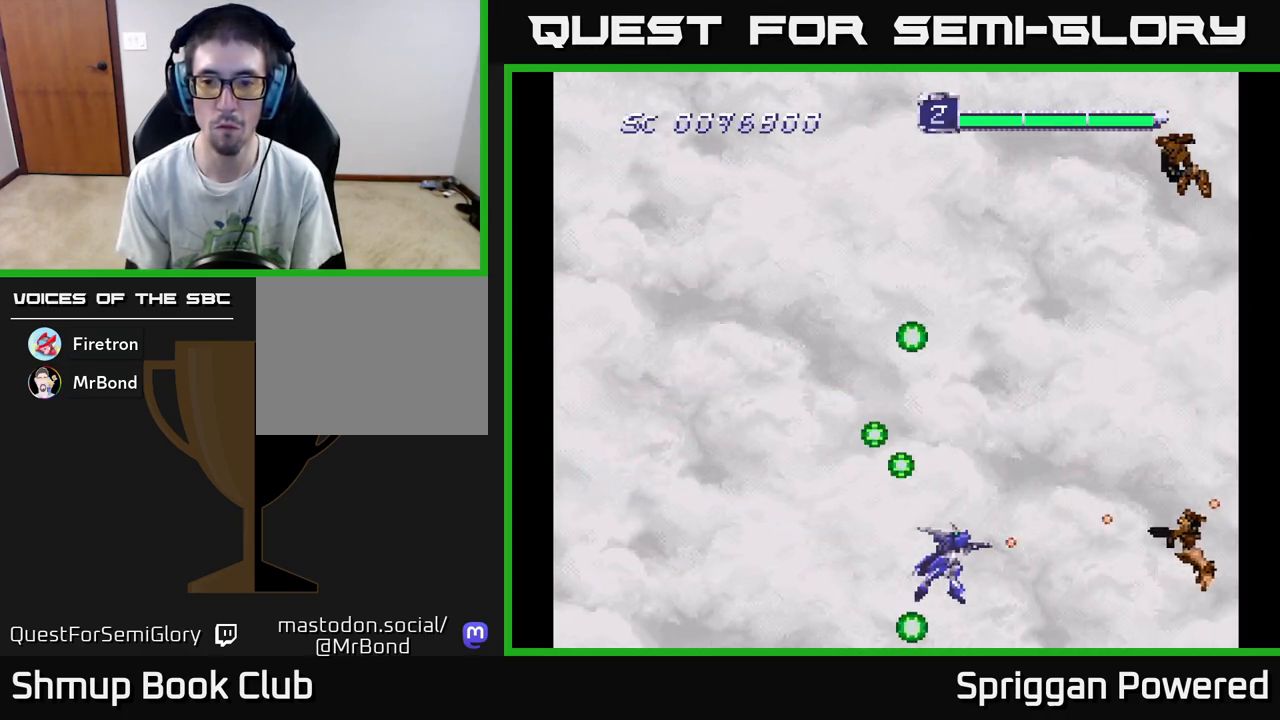
{"buttons": ["A", "DPAD_RIGHT"]}
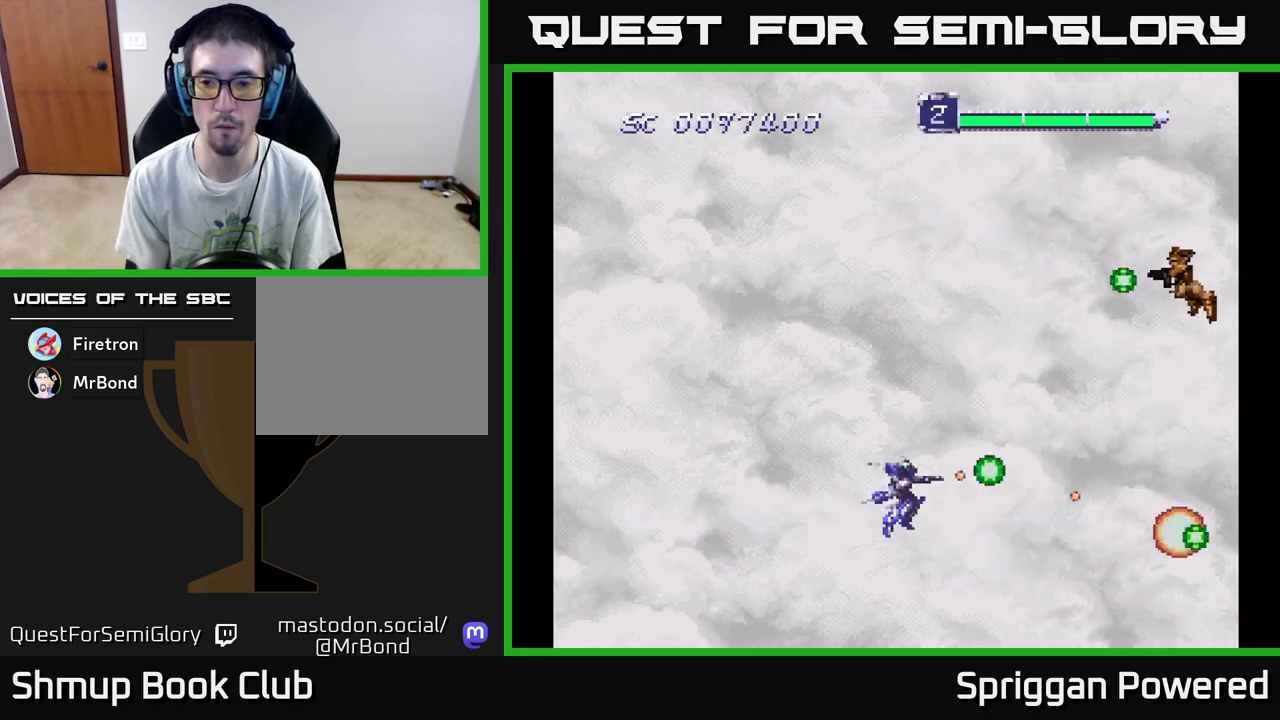
{"buttons": ["DPAD_DOWN"], "events": [[50, "A", "up"], [67, "DPAD_RIGHT", "up"], [67, "DPAD_UP", "down"], [117, "A", "down"], [183, "A", "up"], [283, "A", "down"], [317, "DPAD_RIGHT", "down"], [333, "DPAD_DOWN", "down"], [333, "DPAD_UP", "up"], [350, "A", "up"], [367, "DPAD_RIGHT", "up"], [417, "A", "down"], [500, "A", "up"]]}
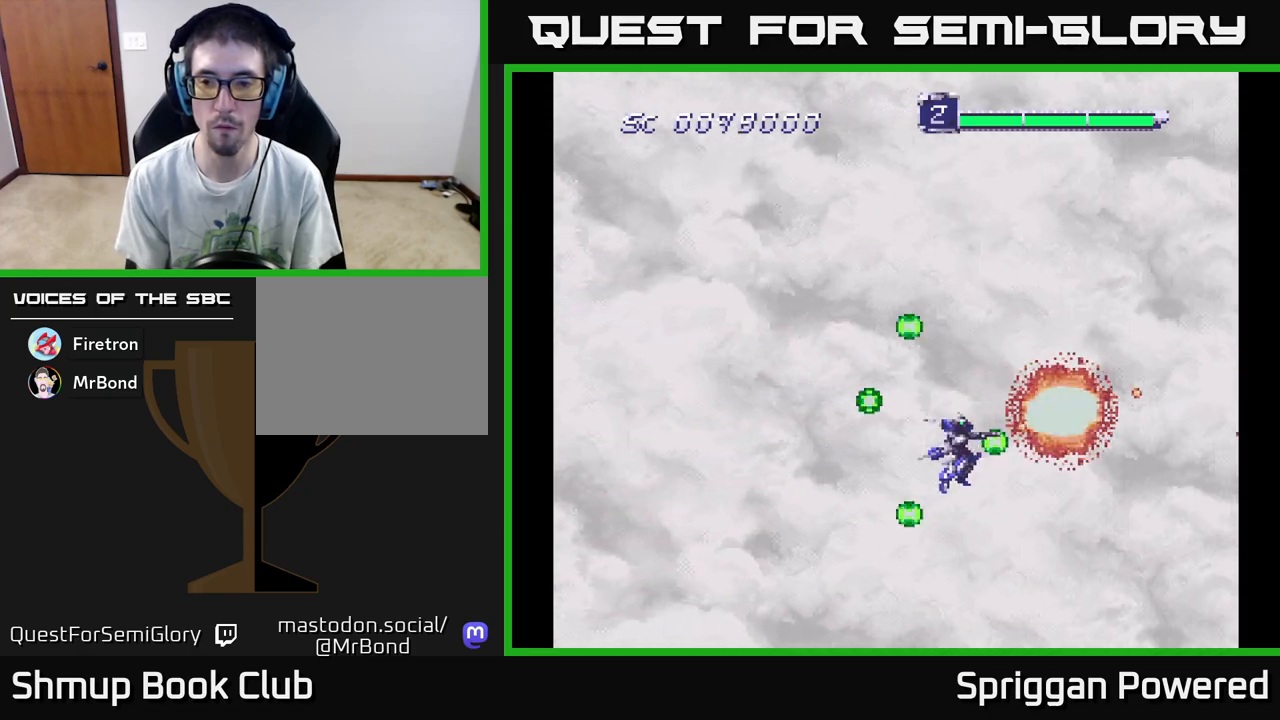
{"buttons": ["DPAD_UP"], "events": [[67, "A", "down"], [117, "DPAD_LEFT", "down"], [133, "DPAD_DOWN", "up"], [167, "A", "up"], [217, "DPAD_UP", "down"], [500, "DPAD_LEFT", "up"]]}
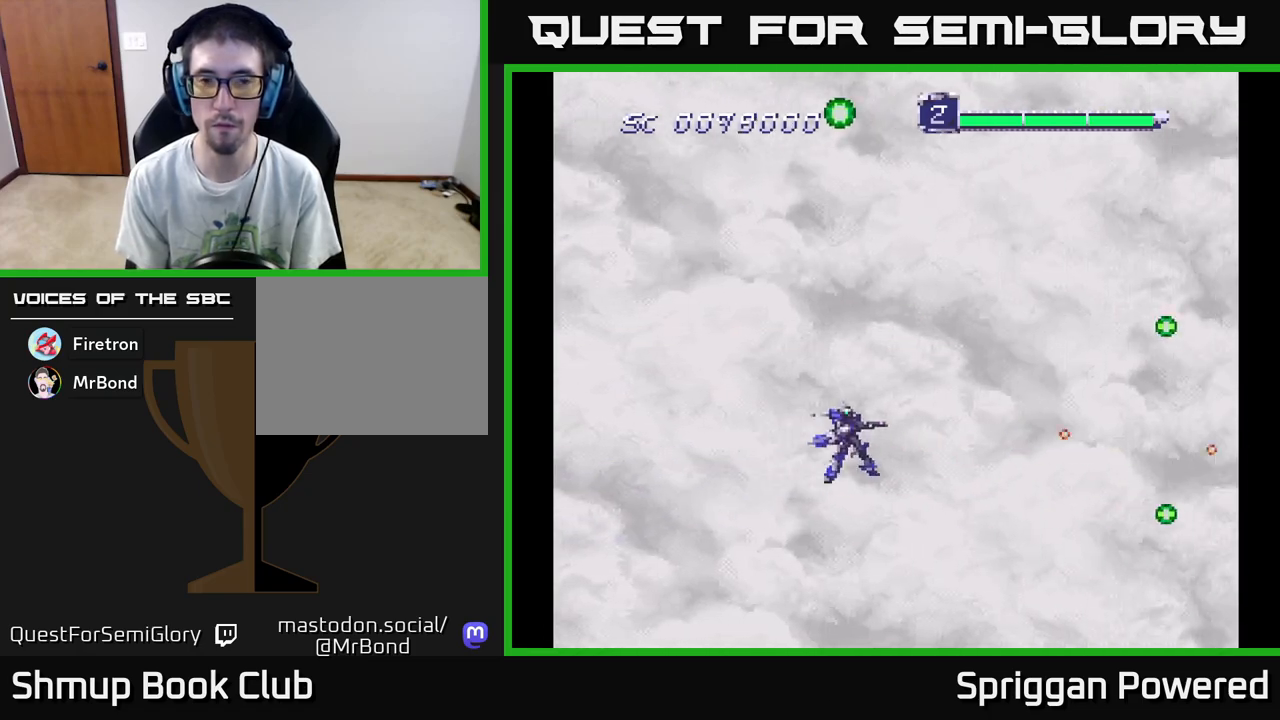
{"buttons": ["DPAD_UP", "DPAD_LEFT"], "events": [[317, "A", "down"], [417, "A", "up"], [500, "DPAD_LEFT", "down"]]}
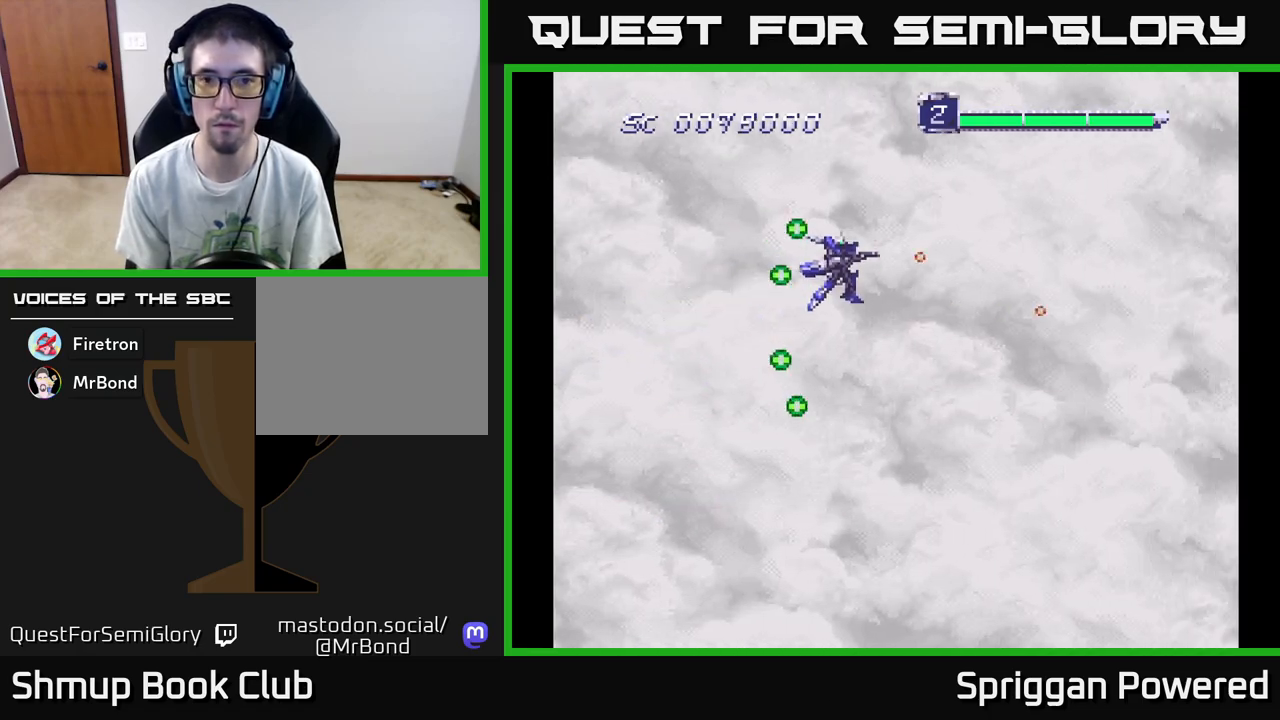
{"buttons": ["DPAD_DOWN"], "events": [[17, "A", "down"], [33, "DPAD_UP", "up"], [67, "DPAD_DOWN", "down"], [100, "A", "up"], [117, "DPAD_LEFT", "up"], [183, "A", "down"], [283, "A", "up"], [383, "A", "down"], [467, "A", "up"]]}
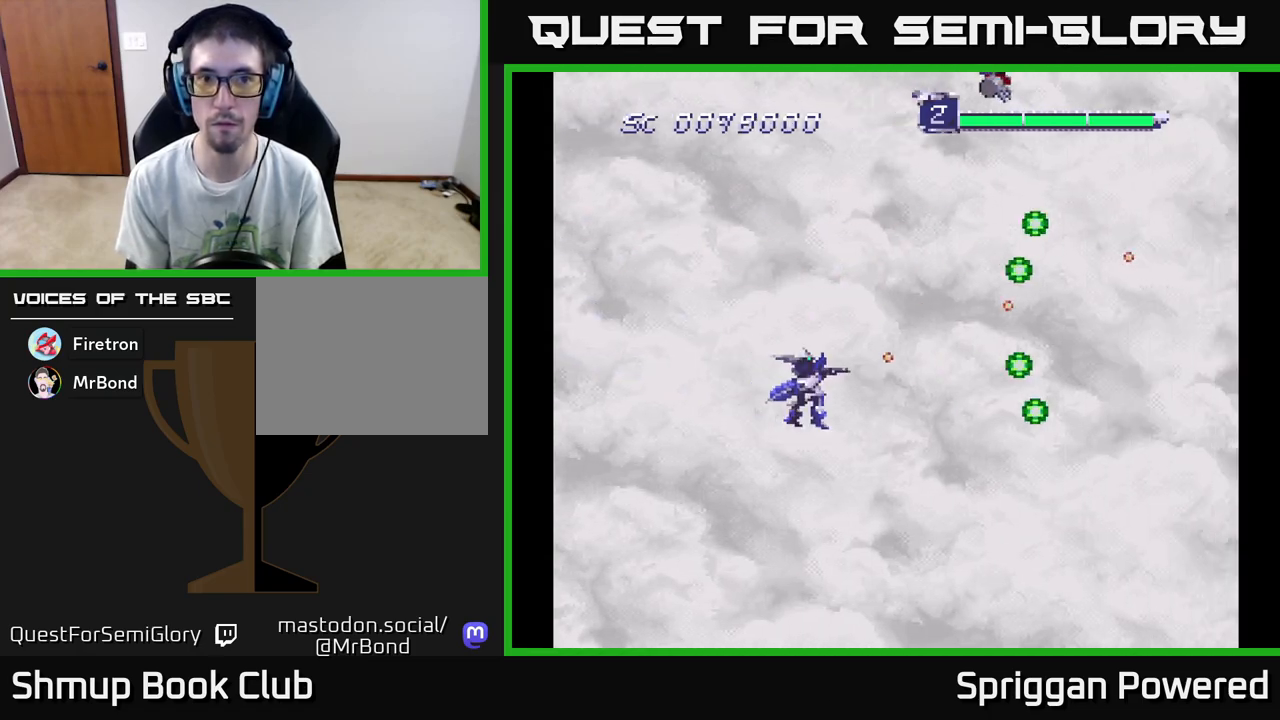
{"buttons": ["DPAD_UP"], "events": [[50, "A", "down"], [150, "A", "up"], [233, "A", "down"], [267, "DPAD_DOWN", "up"], [267, "DPAD_RIGHT", "down"], [283, "DPAD_RIGHT", "up"], [283, "DPAD_UP", "down"], [317, "A", "up"], [400, "A", "down"], [483, "A", "up"]]}
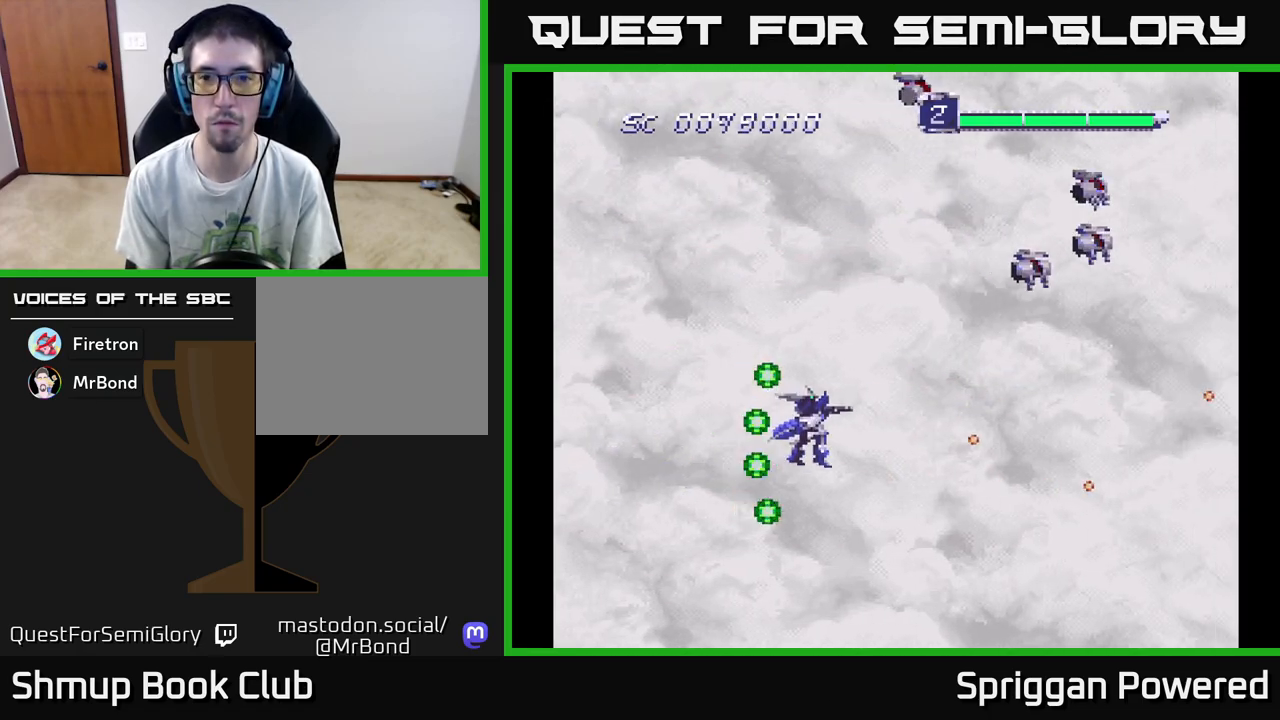
{"buttons": ["DPAD_UP"], "events": [[50, "A", "down"], [133, "A", "up"], [167, "DPAD_RIGHT", "down"], [200, "A", "down"], [250, "DPAD_RIGHT", "up"], [283, "A", "up"], [333, "DPAD_LEFT", "down"], [367, "A", "down"], [433, "A", "up"], [433, "DPAD_LEFT", "up"]]}
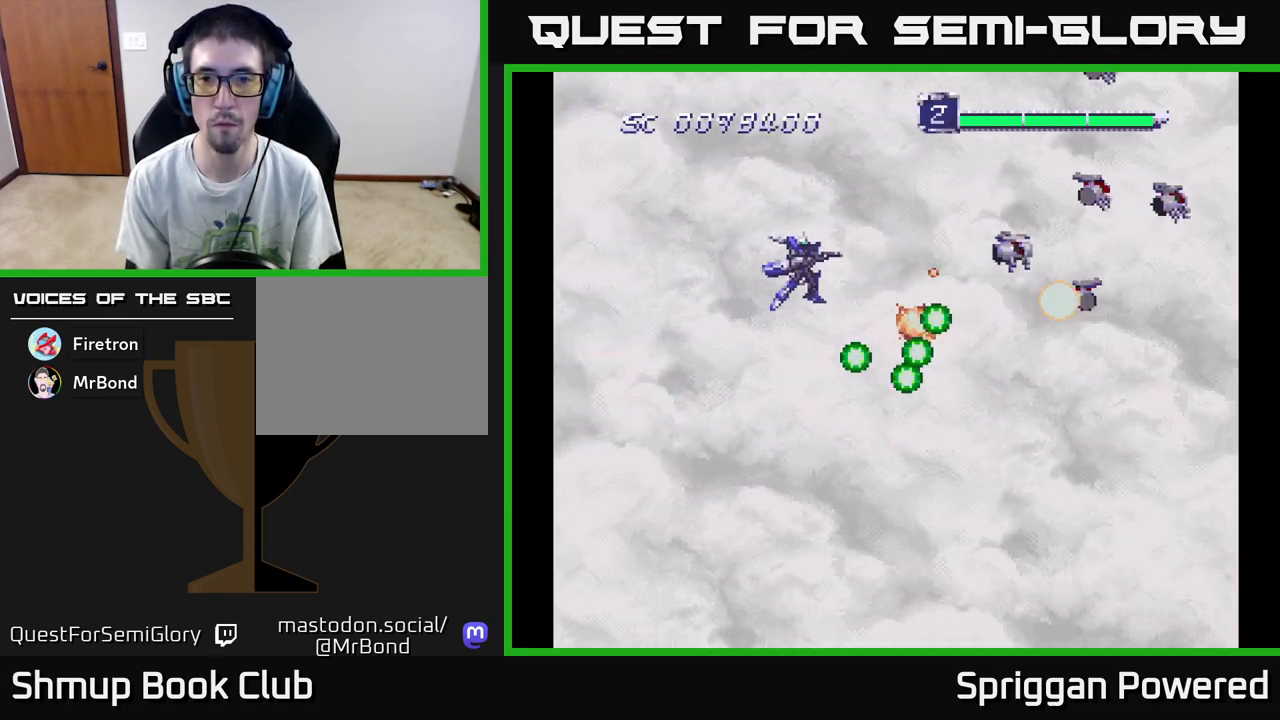
{"buttons": ["A", "DPAD_DOWN"], "events": [[17, "A", "down"], [83, "A", "up"], [117, "DPAD_LEFT", "down"], [133, "DPAD_DOWN", "down"], [133, "DPAD_LEFT", "up"], [133, "DPAD_UP", "up"], [150, "A", "down"], [233, "A", "up"], [283, "A", "down"], [367, "A", "up"], [433, "A", "down"]]}
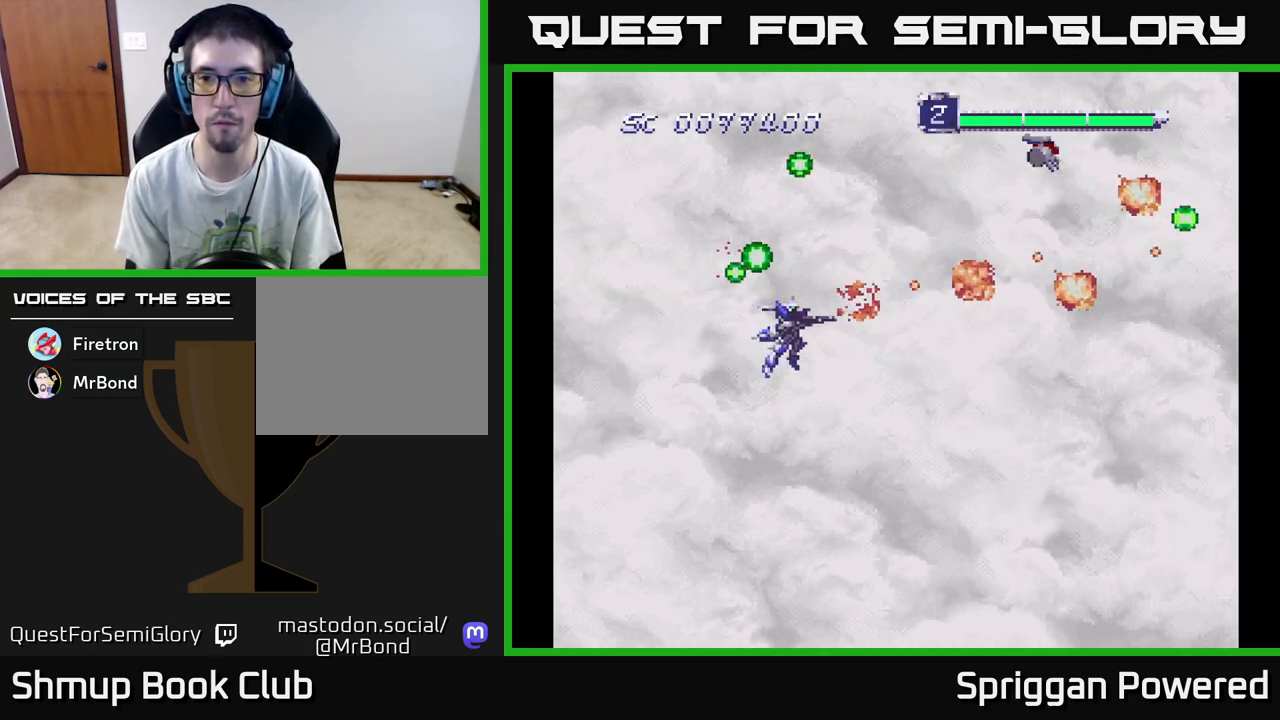
{"buttons": ["DPAD_UP"], "events": [[17, "A", "up"], [83, "A", "down"], [183, "A", "up"], [217, "DPAD_DOWN", "up"], [233, "DPAD_UP", "down"], [250, "A", "down"], [350, "A", "up"], [417, "A", "down"], [500, "A", "up"]]}
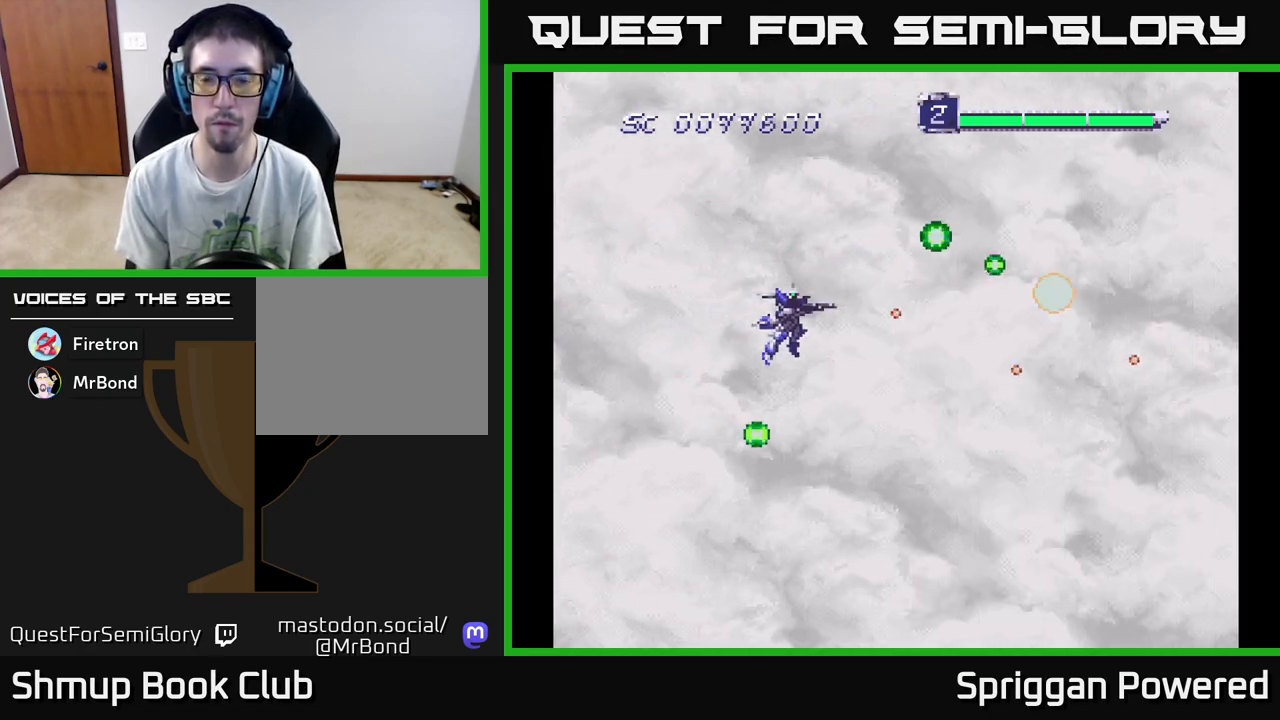
{"buttons": ["A", "DPAD_DOWN"], "events": [[83, "A", "down"], [100, "DPAD_UP", "up"], [117, "DPAD_DOWN", "down"], [183, "A", "up"], [267, "A", "down"], [350, "A", "up"], [433, "A", "down"]]}
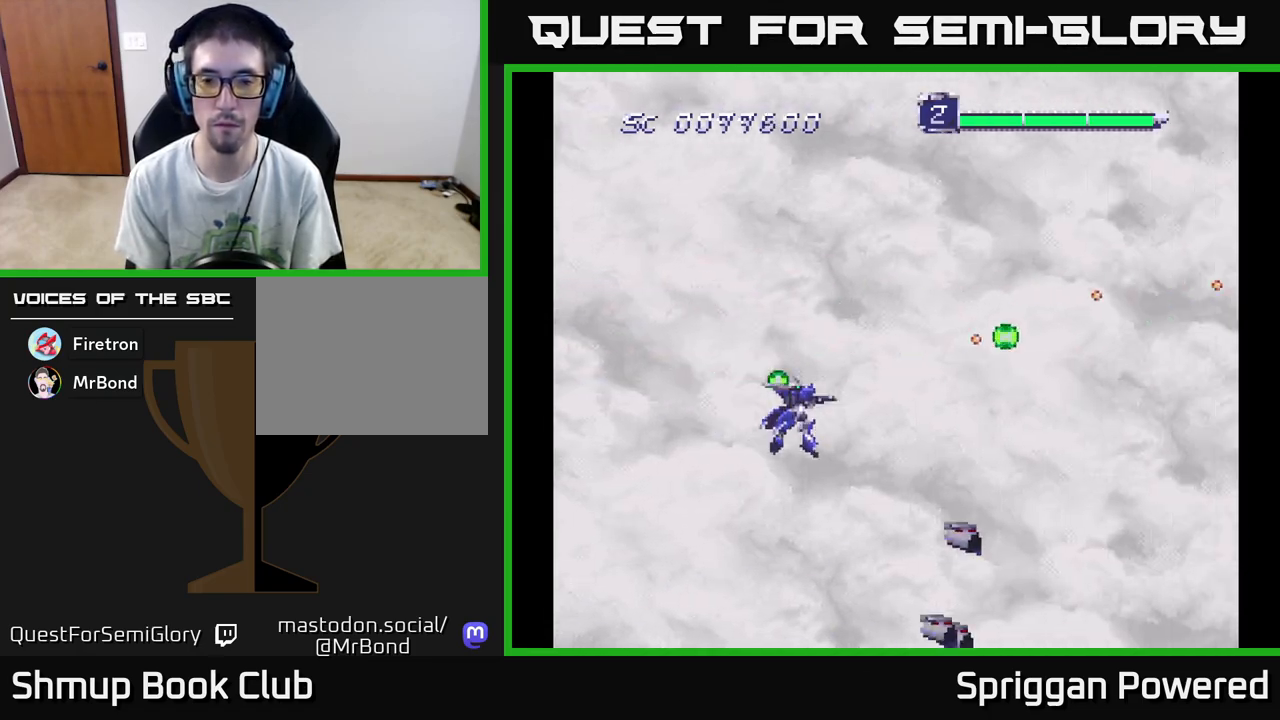
{"buttons": ["A", "DPAD_DOWN"], "events": [[17, "A", "up"], [117, "A", "down"], [167, "DPAD_RIGHT", "down"], [183, "DPAD_DOWN", "up"], [200, "A", "up"], [233, "DPAD_RIGHT", "up"], [233, "DPAD_UP", "down"], [267, "A", "down"], [333, "DPAD_RIGHT", "down"], [333, "DPAD_UP", "up"], [350, "A", "up"], [350, "DPAD_DOWN", "down"], [350, "DPAD_RIGHT", "up"], [433, "A", "down"]]}
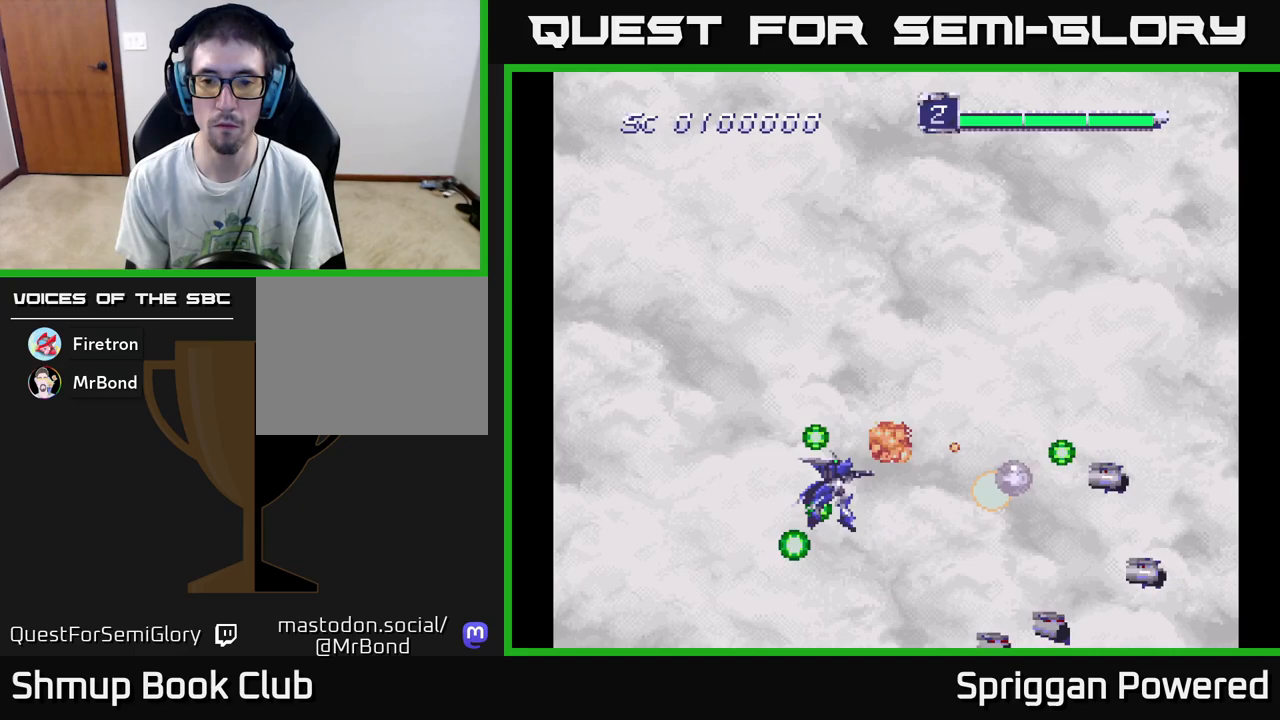
{"buttons": ["DPAD_DOWN"]}
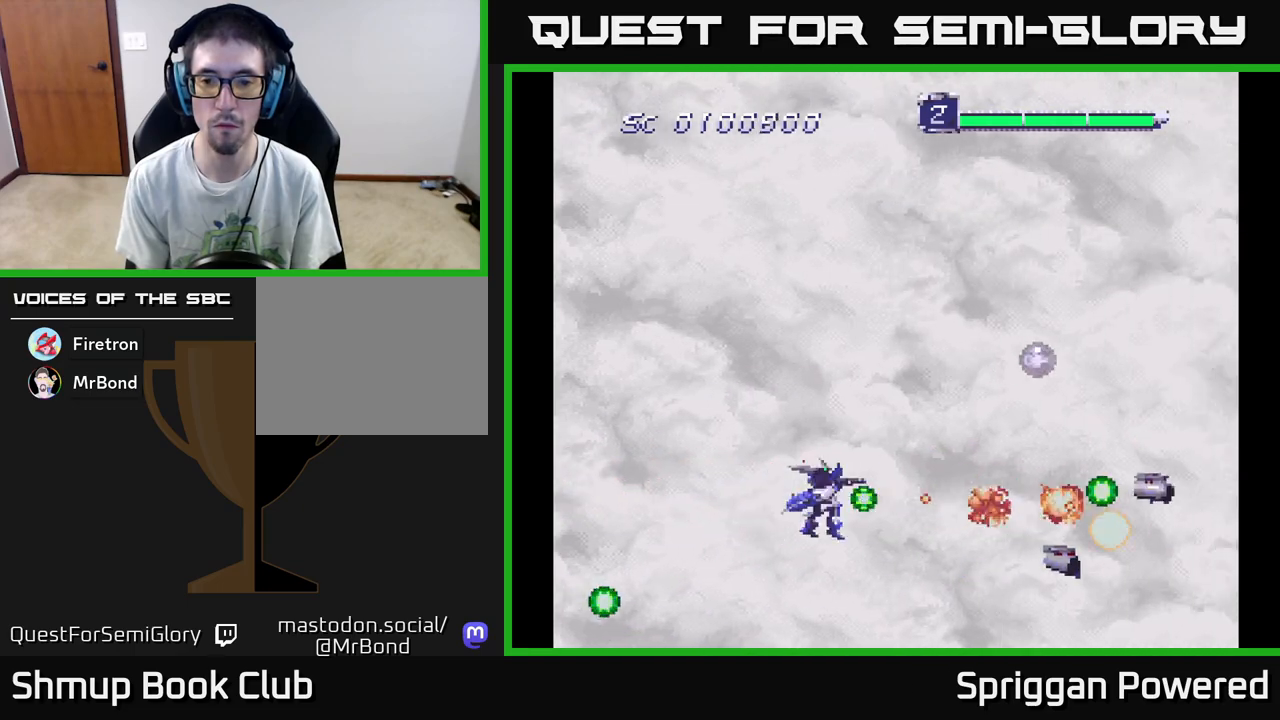
{"buttons": ["DPAD_UP", "DPAD_RIGHT"]}
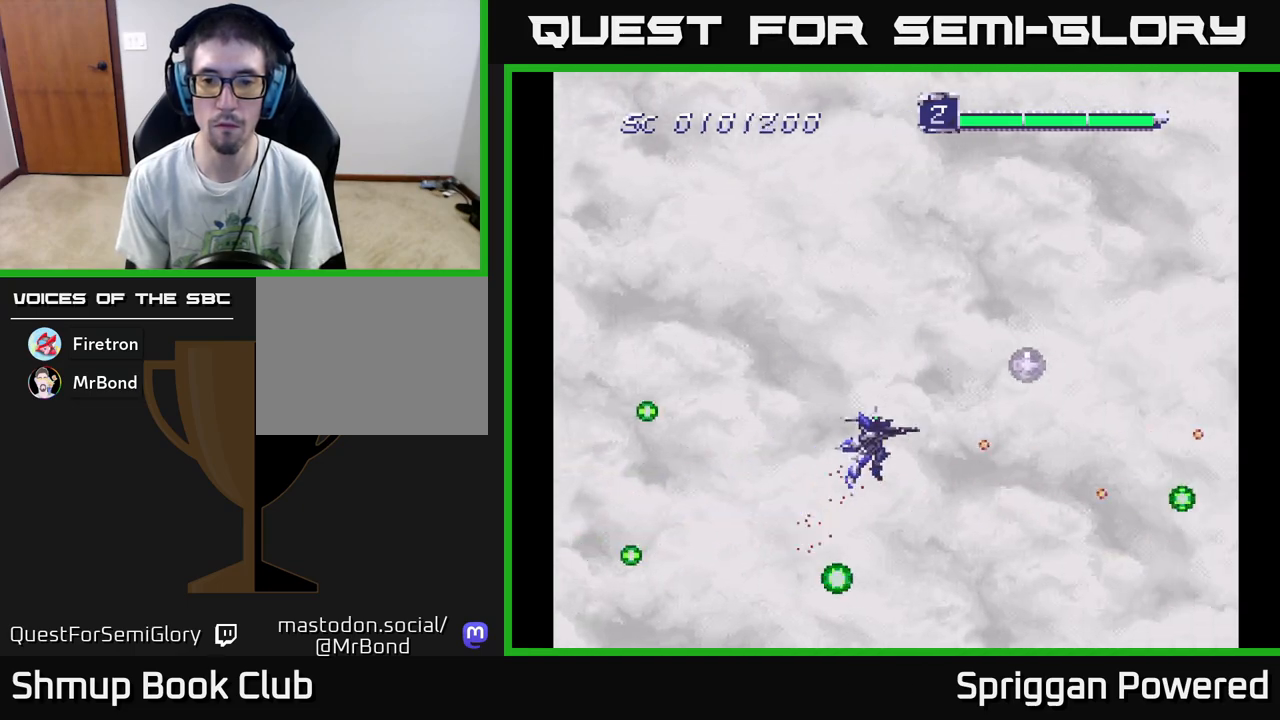
{"buttons": ["DPAD_LEFT"], "events": [[33, "A", "down"], [150, "A", "up"], [150, "DPAD_UP", "up"], [233, "A", "down"], [300, "A", "up"], [317, "DPAD_UP", "down"], [333, "DPAD_RIGHT", "up"], [400, "DPAD_LEFT", "down"], [417, "DPAD_UP", "up"]]}
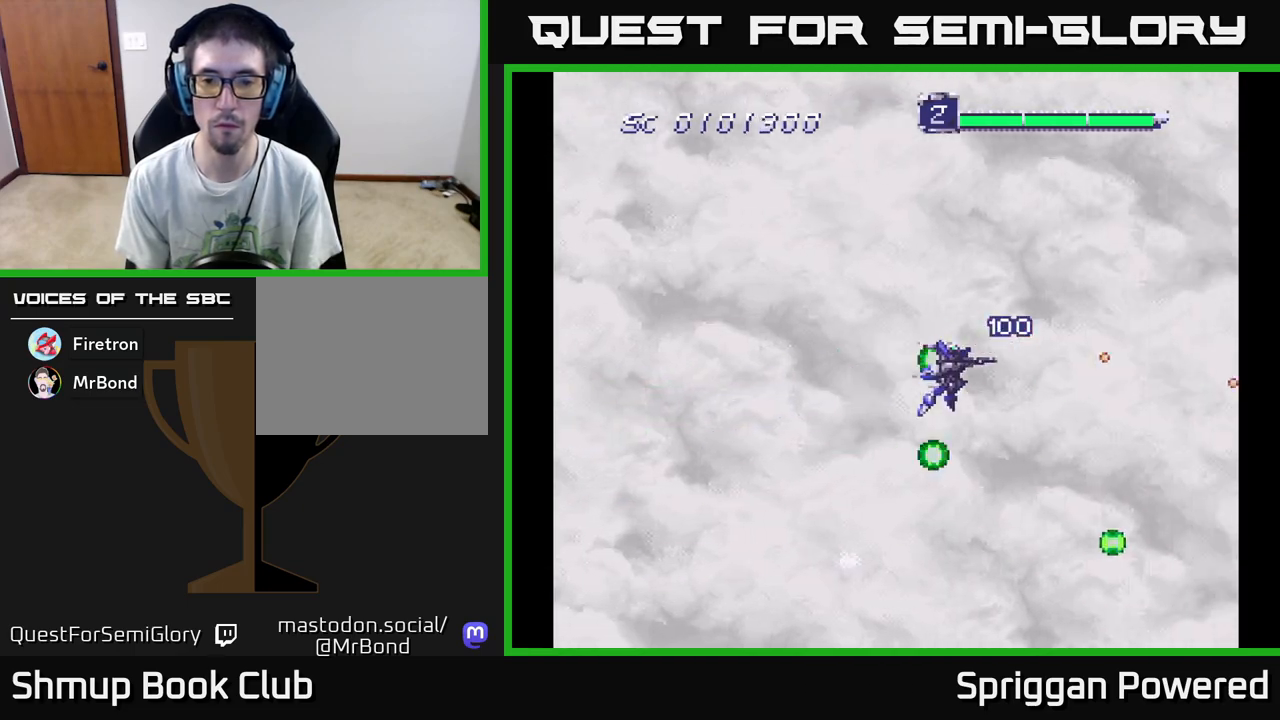
{"buttons": ["DPAD_UP"], "events": [[133, "DPAD_UP", "down"], [183, "A", "down"], [217, "DPAD_UP", "up"], [283, "A", "up"], [383, "A", "down"], [417, "DPAD_UP", "down"], [433, "DPAD_LEFT", "up"], [450, "A", "up"]]}
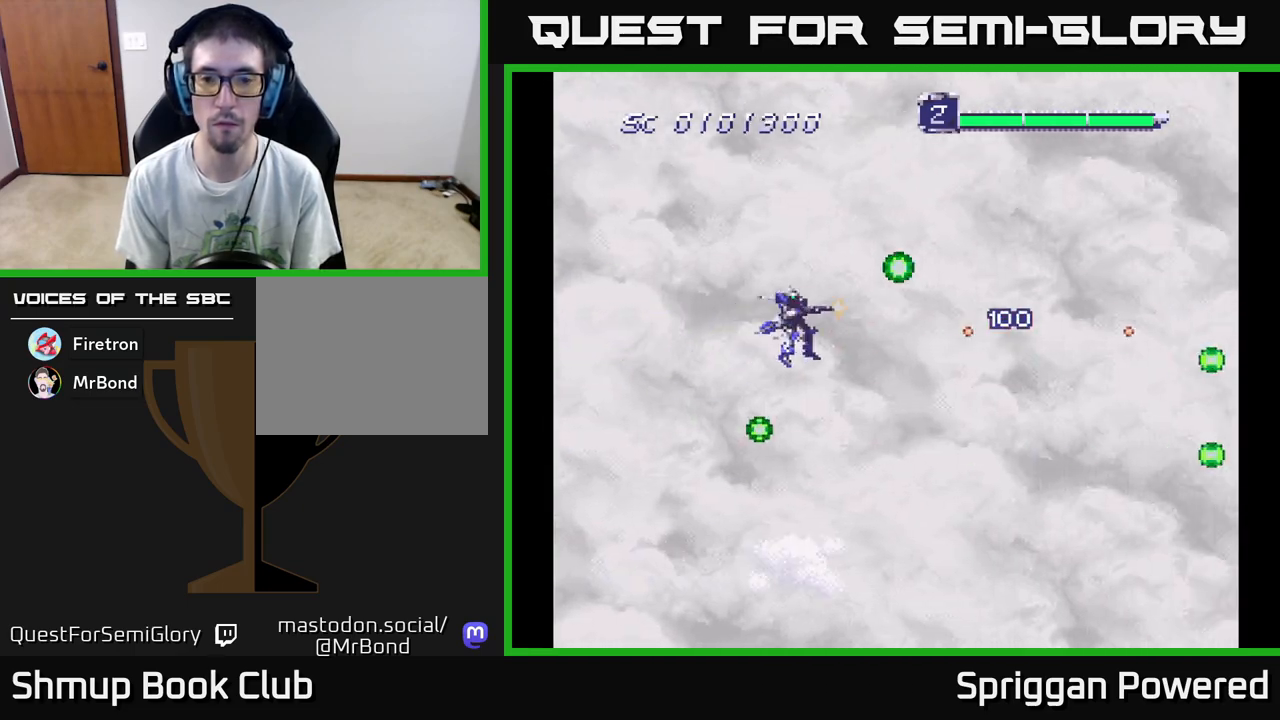
{"buttons": ["A", "DPAD_DOWN"], "events": [[50, "A", "down"], [67, "DPAD_UP", "up"], [150, "A", "up"], [250, "A", "down"], [333, "DPAD_DOWN", "down"], [367, "A", "up"], [483, "A", "down"]]}
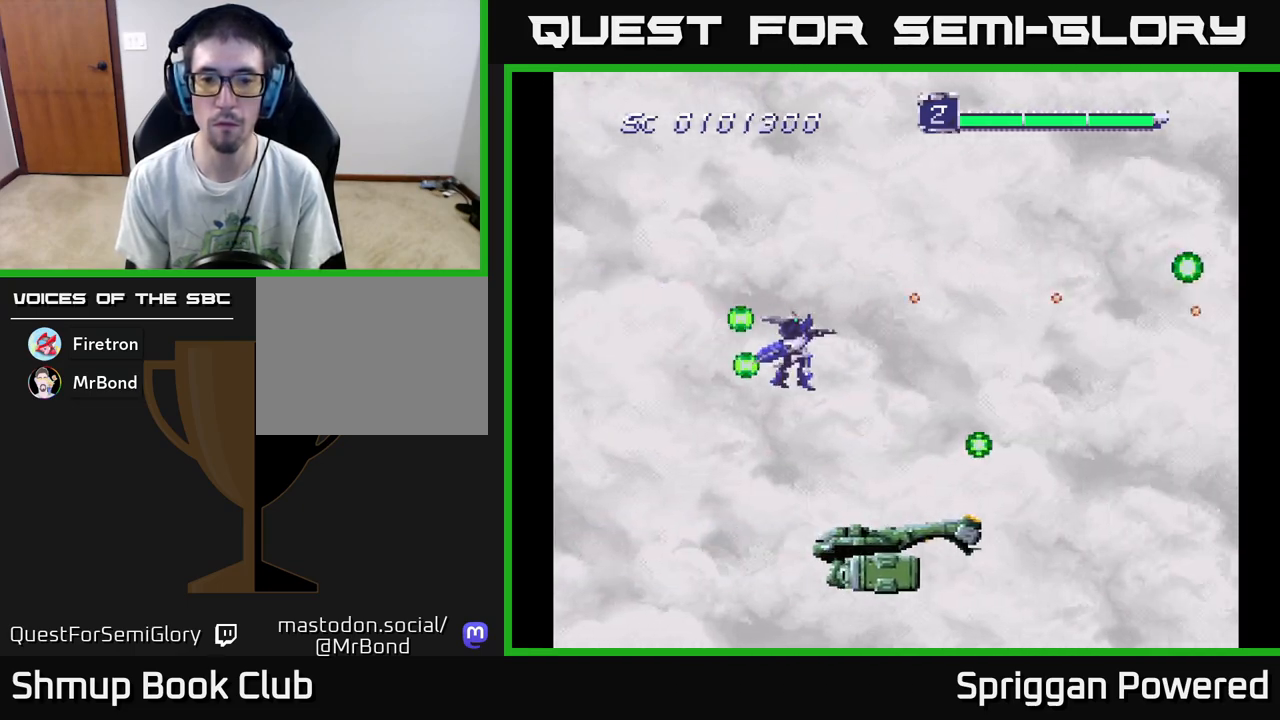
{"buttons": ["A", "DPAD_RIGHT"], "events": [[33, "DPAD_RIGHT", "down"], [67, "A", "up"], [133, "A", "down"], [233, "A", "up"], [300, "A", "down"], [350, "DPAD_DOWN", "up"], [383, "DPAD_RIGHT", "up"], [417, "A", "up"], [467, "A", "down"], [500, "DPAD_RIGHT", "down"]]}
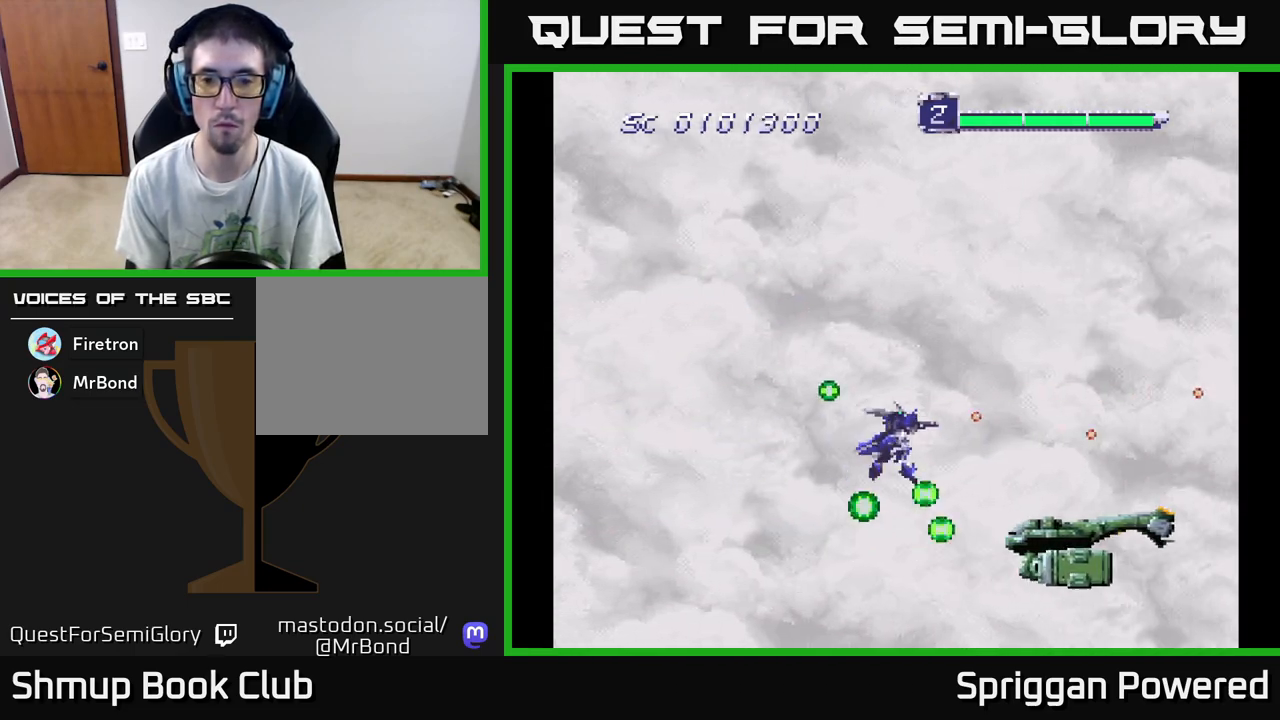
{"buttons": ["DPAD_UP"]}
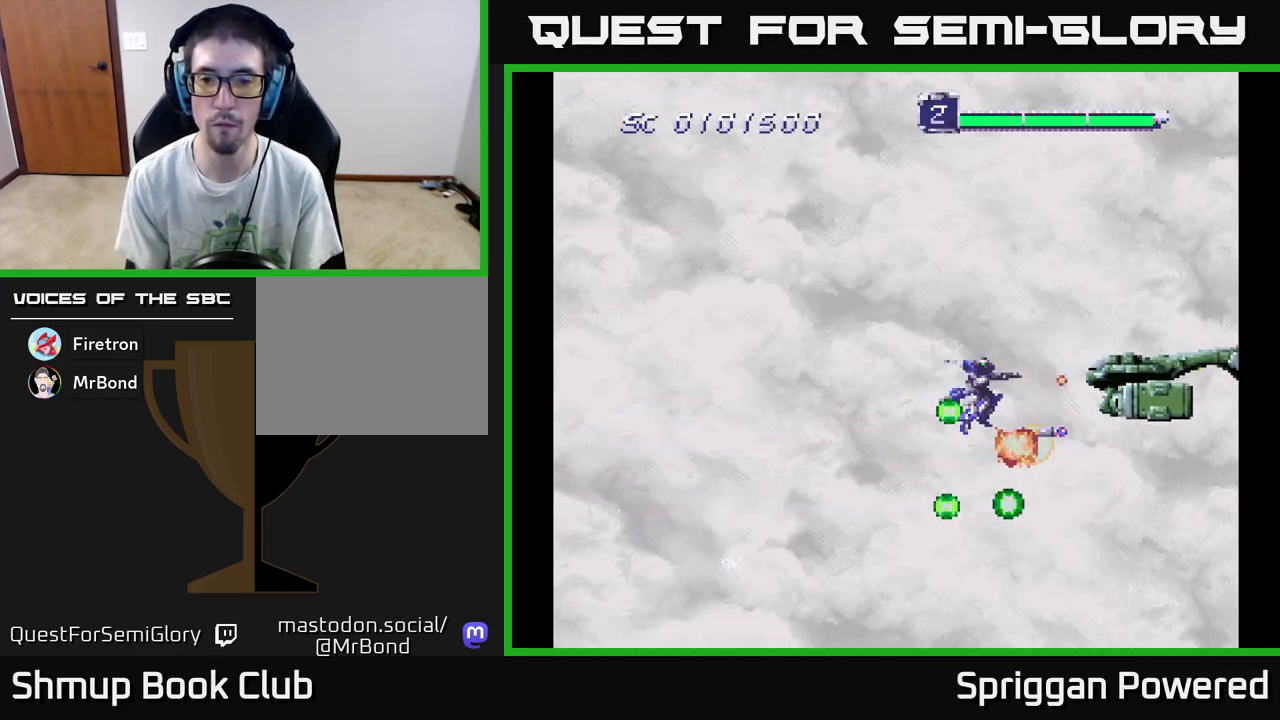
{"buttons": ["DPAD_UP", "DPAD_LEFT"], "events": [[17, "DPAD_LEFT", "down"], [50, "A", "down"], [100, "A", "up"], [200, "A", "down"], [283, "A", "up"], [333, "A", "down"], [433, "A", "up"], [467, "DPAD_UP", "up"], [500, "DPAD_UP", "down"]]}
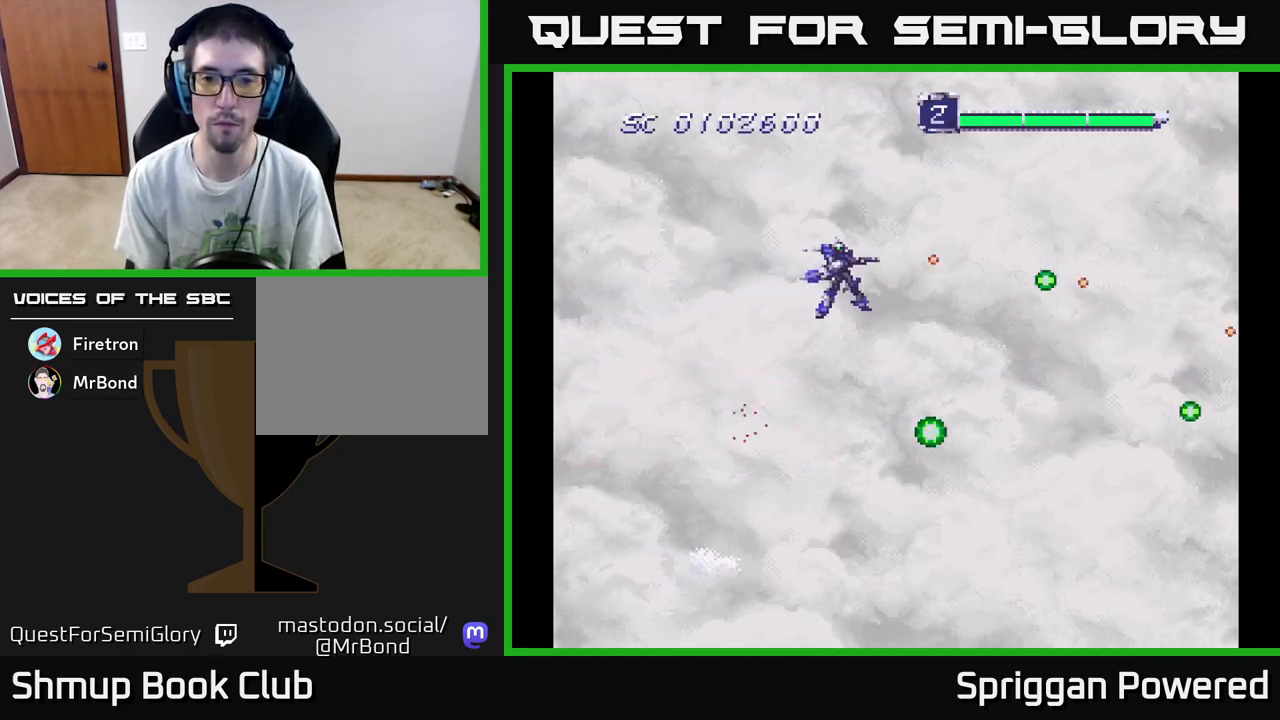
{"buttons": ["A"], "events": [[17, "A", "down"], [67, "DPAD_UP", "up"], [83, "A", "up"], [117, "DPAD_DOWN", "down"], [167, "DPAD_LEFT", "up"], [183, "A", "down"], [317, "A", "up"], [433, "DPAD_DOWN", "up"], [483, "A", "down"]]}
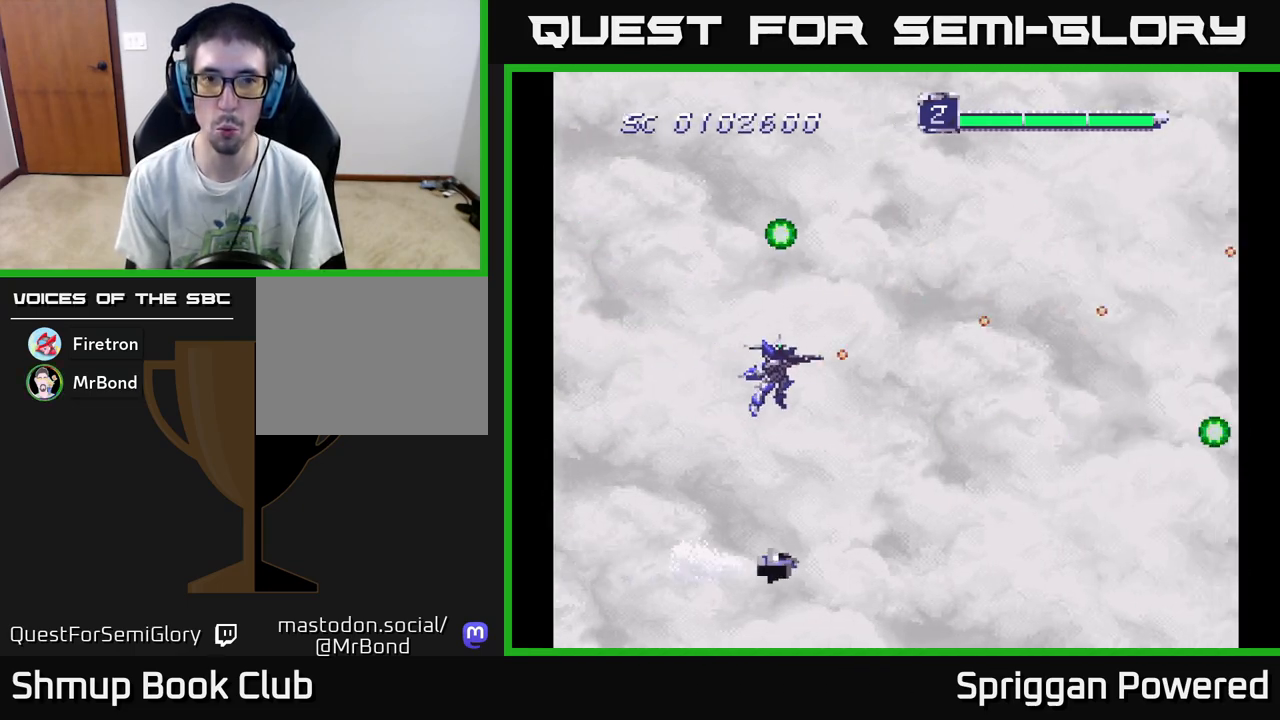
{"buttons": ["DPAD_RIGHT"], "events": [[100, "A", "up"], [250, "A", "down"], [317, "A", "up"], [383, "DPAD_DOWN", "down"], [417, "A", "down"], [450, "DPAD_RIGHT", "down"], [500, "A", "up"], [500, "DPAD_DOWN", "up"]]}
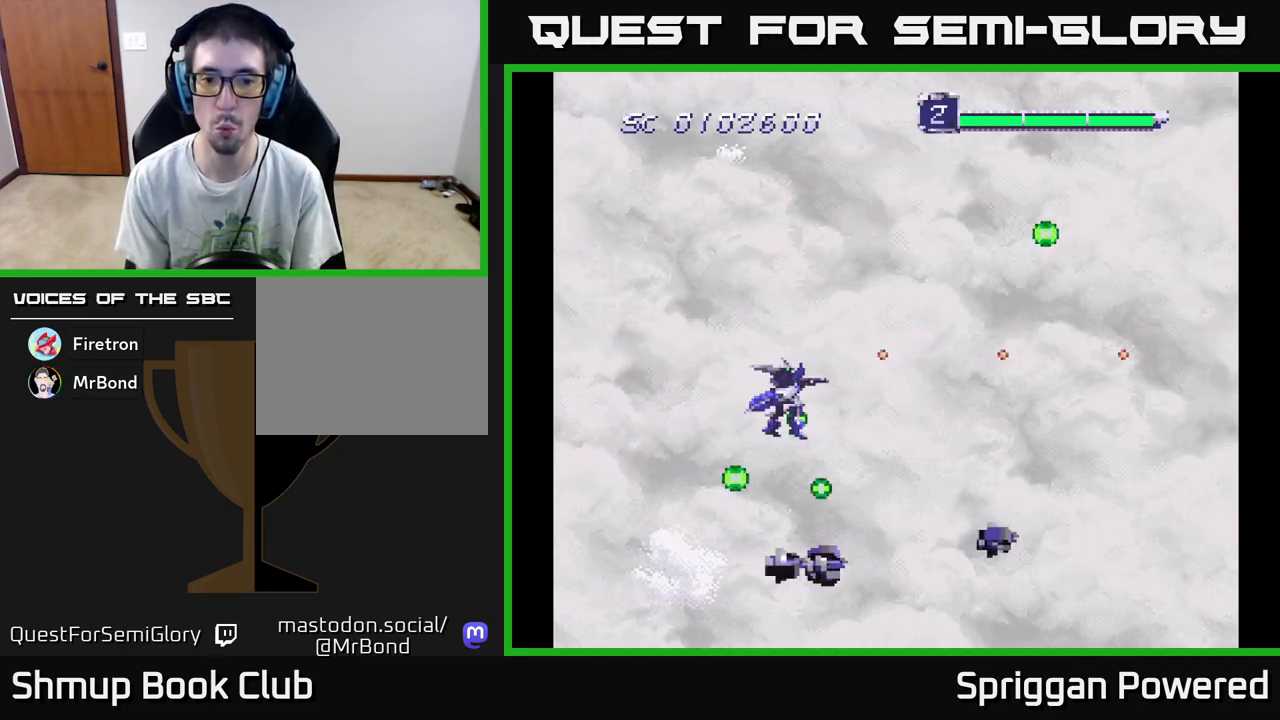
{"buttons": ["DPAD_UP", "DPAD_LEFT"]}
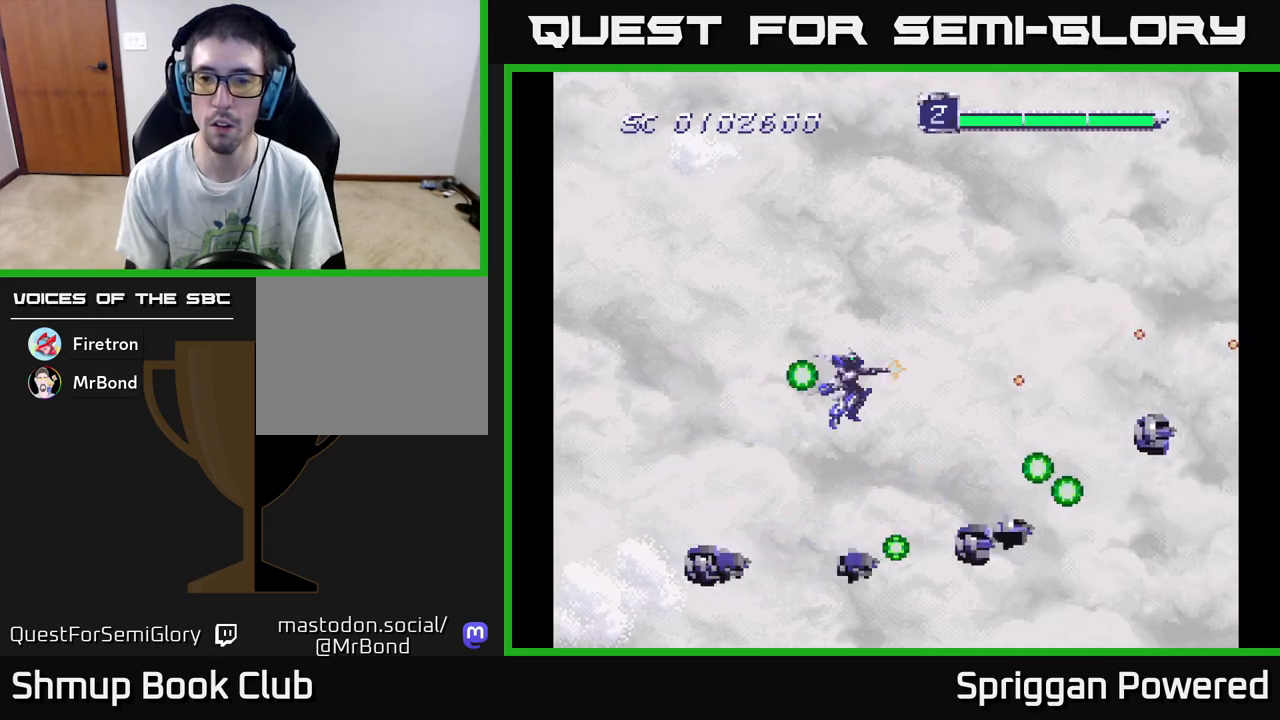
{"buttons": ["DPAD_DOWN"]}
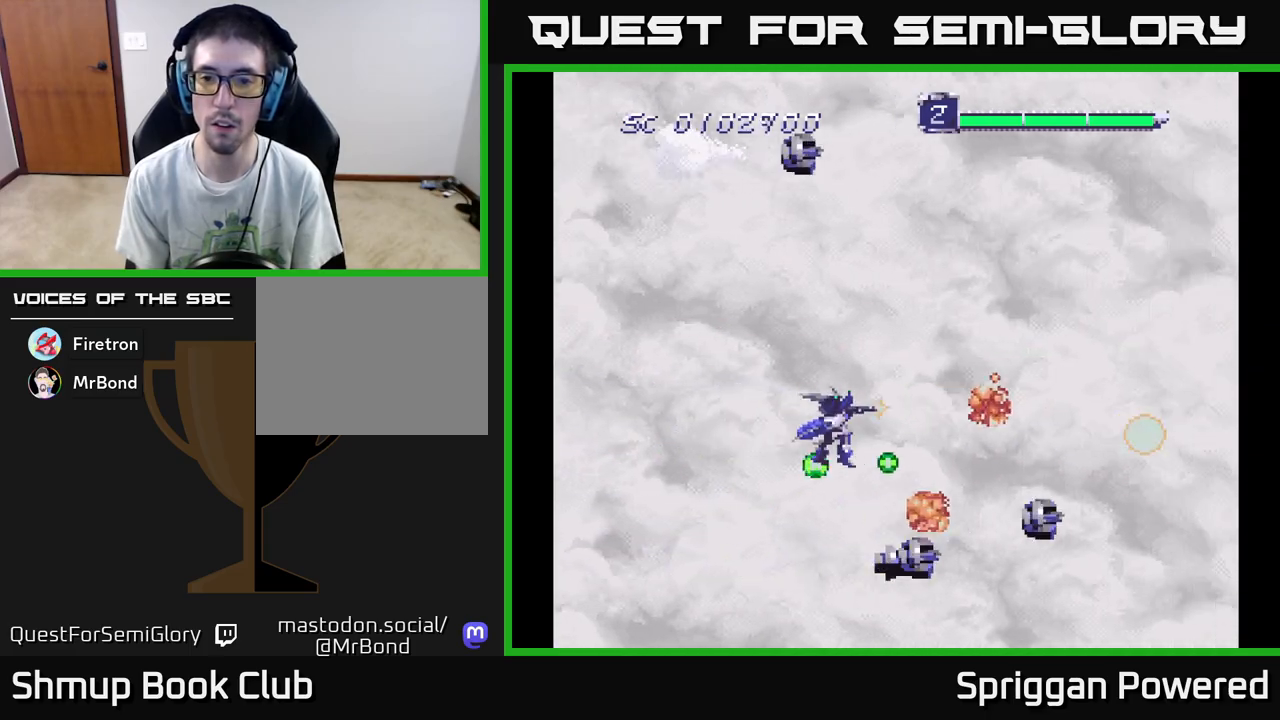
{"buttons": ["DPAD_UP"]}
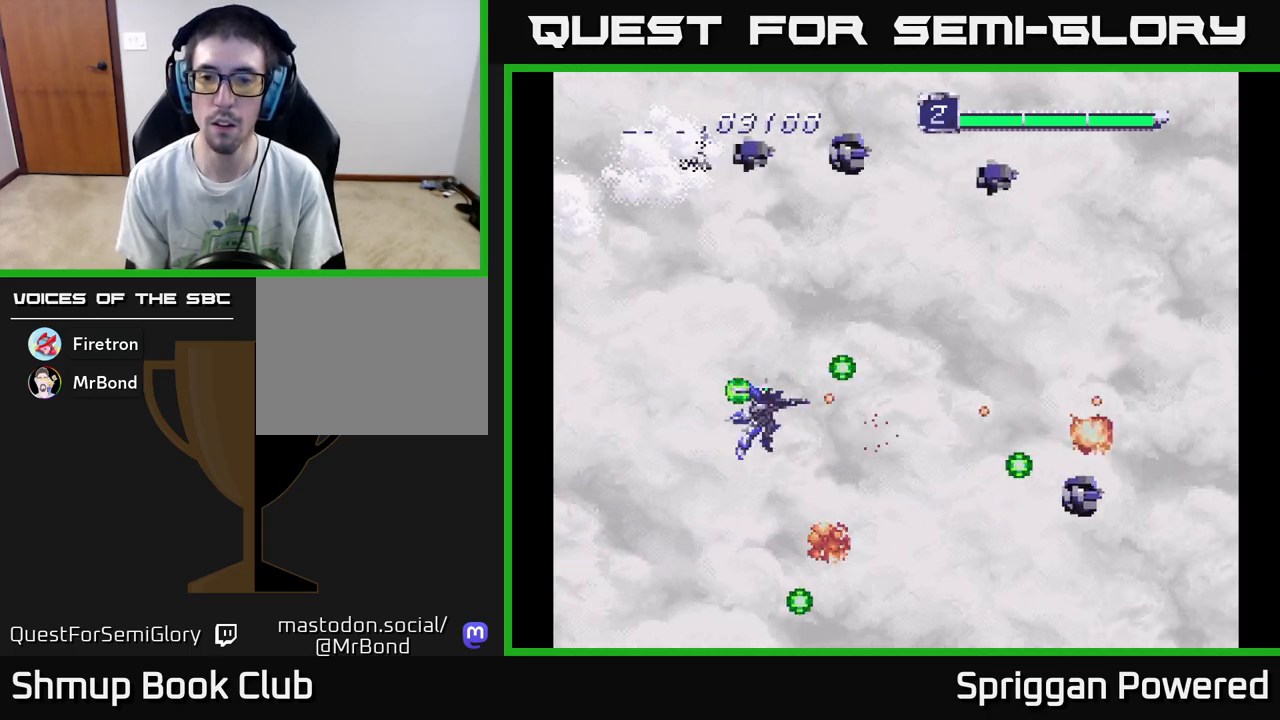
{"buttons": ["A"], "events": [[17, "A", "down"], [100, "A", "up"], [183, "A", "down"], [267, "A", "up"], [350, "A", "down"], [383, "DPAD_RIGHT", "down"], [417, "DPAD_UP", "up"], [433, "A", "up"], [433, "DPAD_RIGHT", "up"], [500, "A", "down"]]}